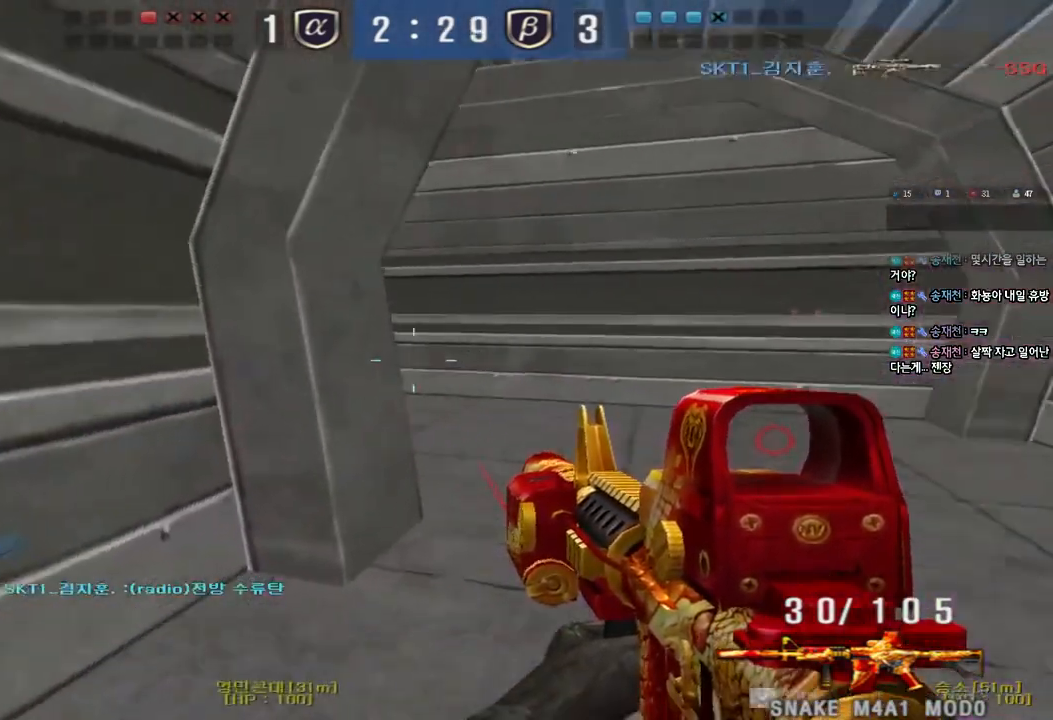
Gameplay with keyboard; each line is a JSON object with the keys held at the frame after it. "events" lists presses ("down") and releases ("up") of "a", "ctrl", "d", "e", "f", "q", "r", "s", "shift", "space", "tab" and "w" between this image and that frame as [ms after this image, input, new state], when the widget could be followed in between. No other keys are recorded. Mouse input is not recorded.
{"keys": ["d", "w"], "events": [[183, "ctrl", "down"], [183, "d", "up"], [200, "w", "up"], [283, "ctrl", "up"], [283, "d", "down"], [283, "w", "down"]]}
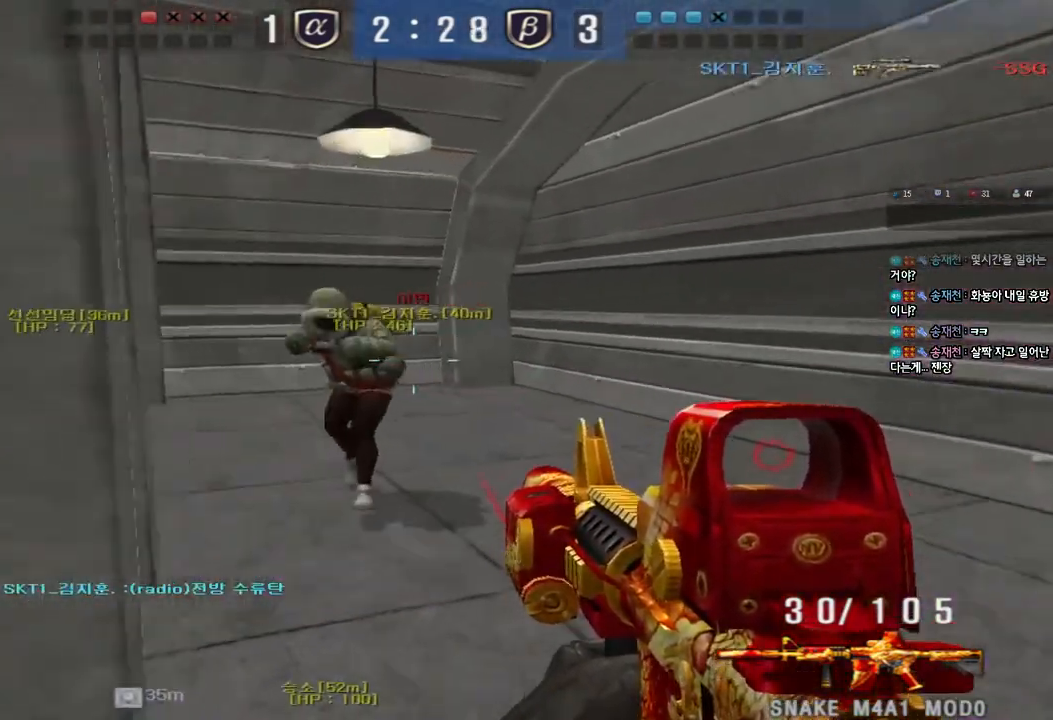
{"keys": ["d", "w"], "events": [[50, "ctrl", "down"], [50, "d", "up"], [50, "w", "up"], [117, "ctrl", "up"], [183, "d", "down"], [233, "s", "down"], [350, "s", "up"], [433, "w", "down"]]}
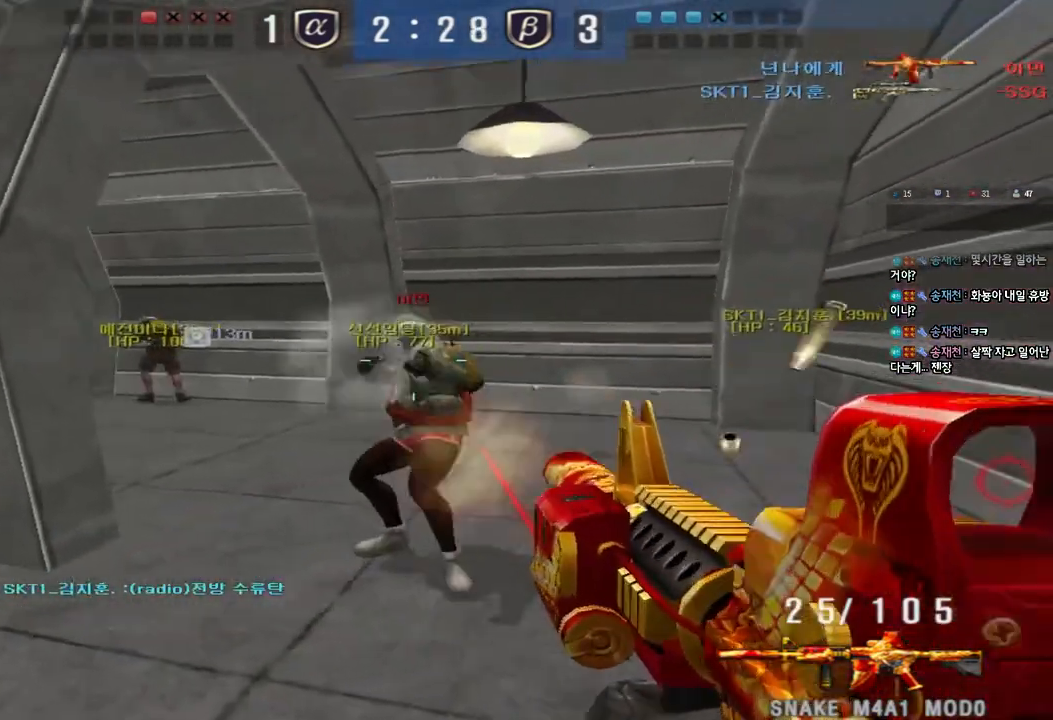
{"keys": ["d", "w"], "events": []}
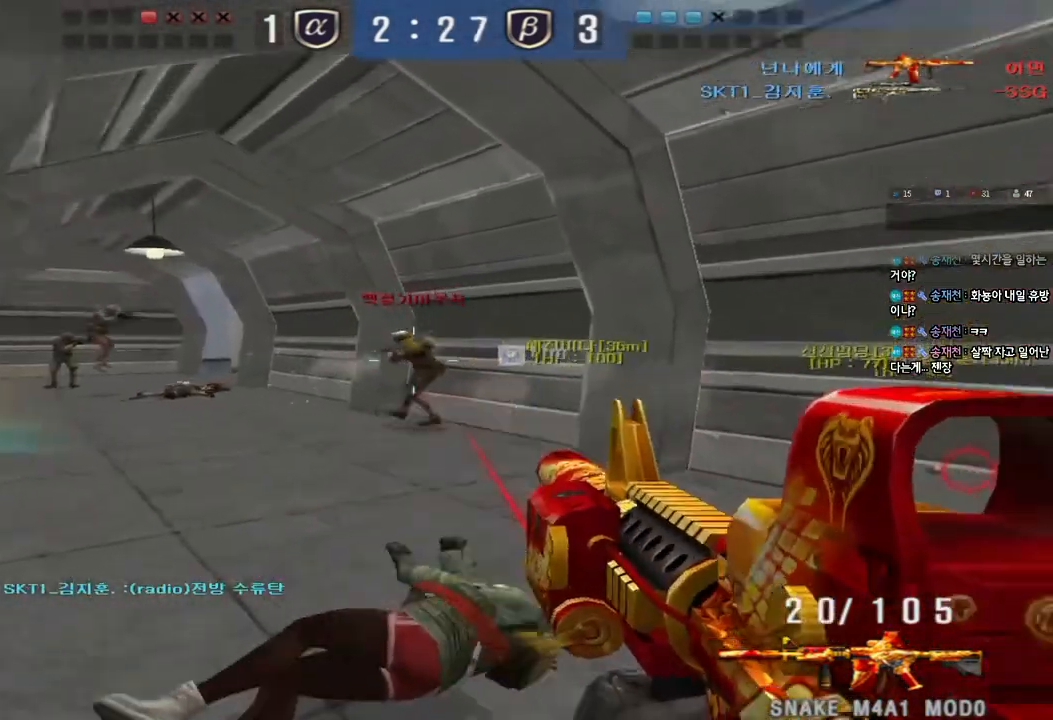
{"keys": ["a", "w"], "events": [[150, "a", "down"], [150, "d", "up"]]}
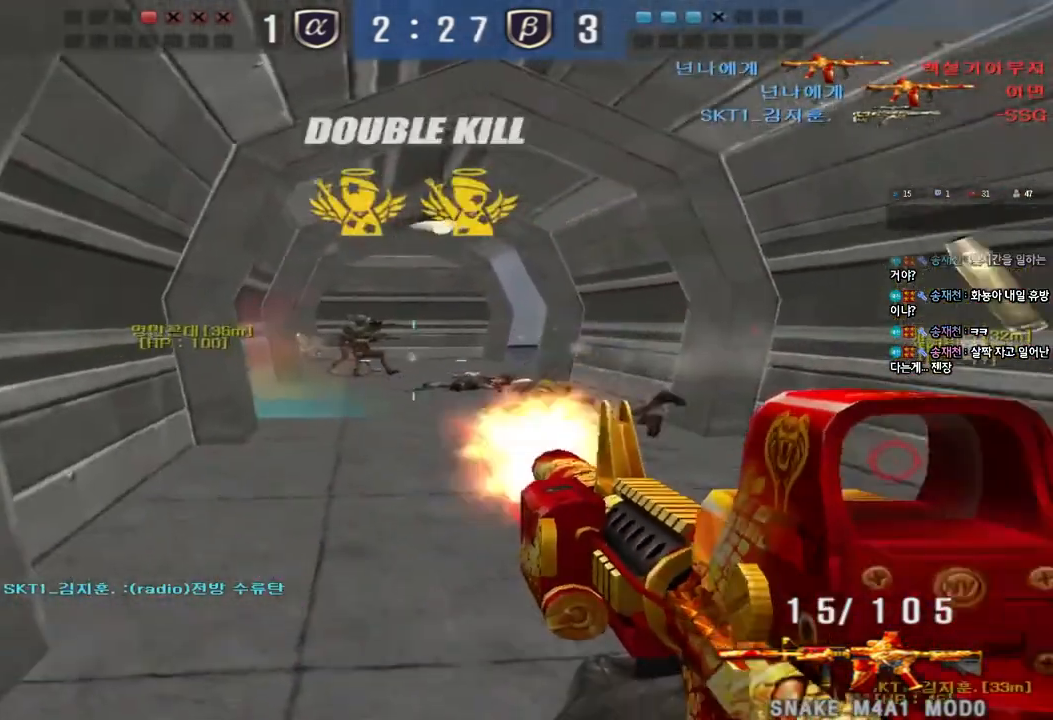
{"keys": [], "events": [[33, "a", "up"], [33, "w", "up"]]}
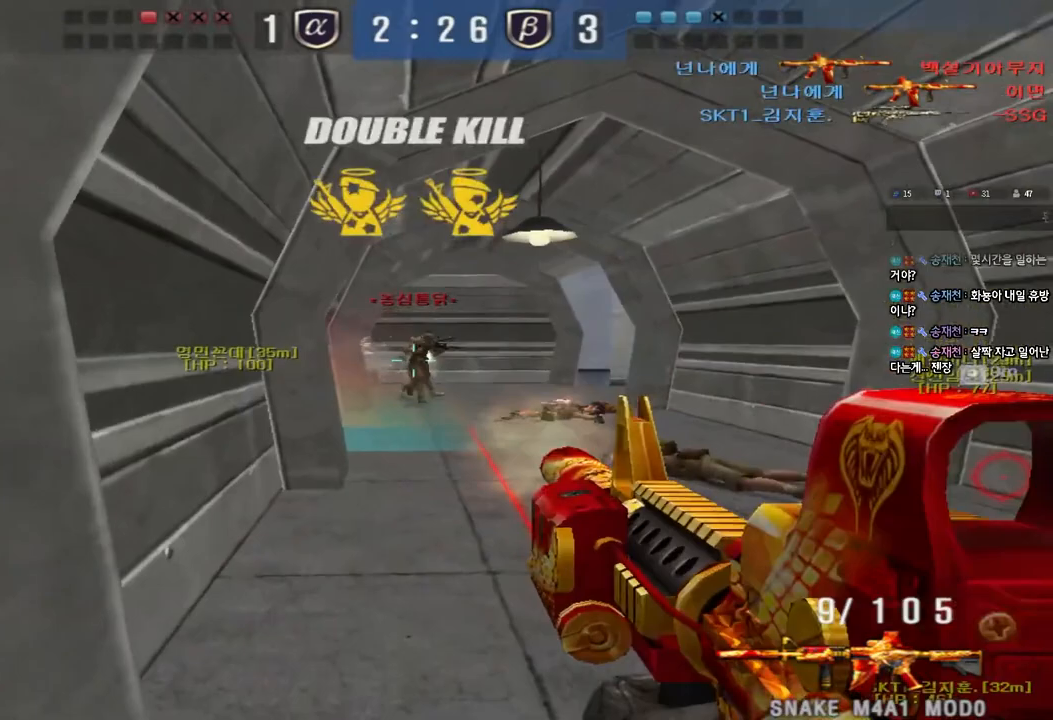
{"keys": [], "events": []}
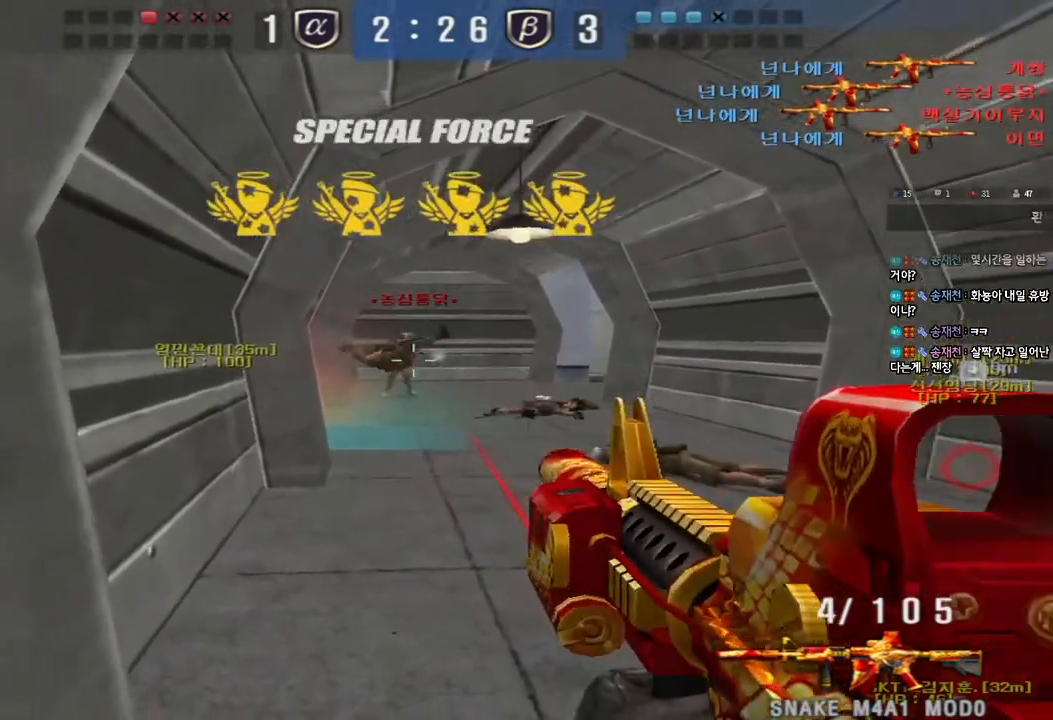
{"keys": ["a", "w"], "events": [[133, "w", "down"], [150, "d", "down"], [383, "d", "up"], [400, "a", "down"]]}
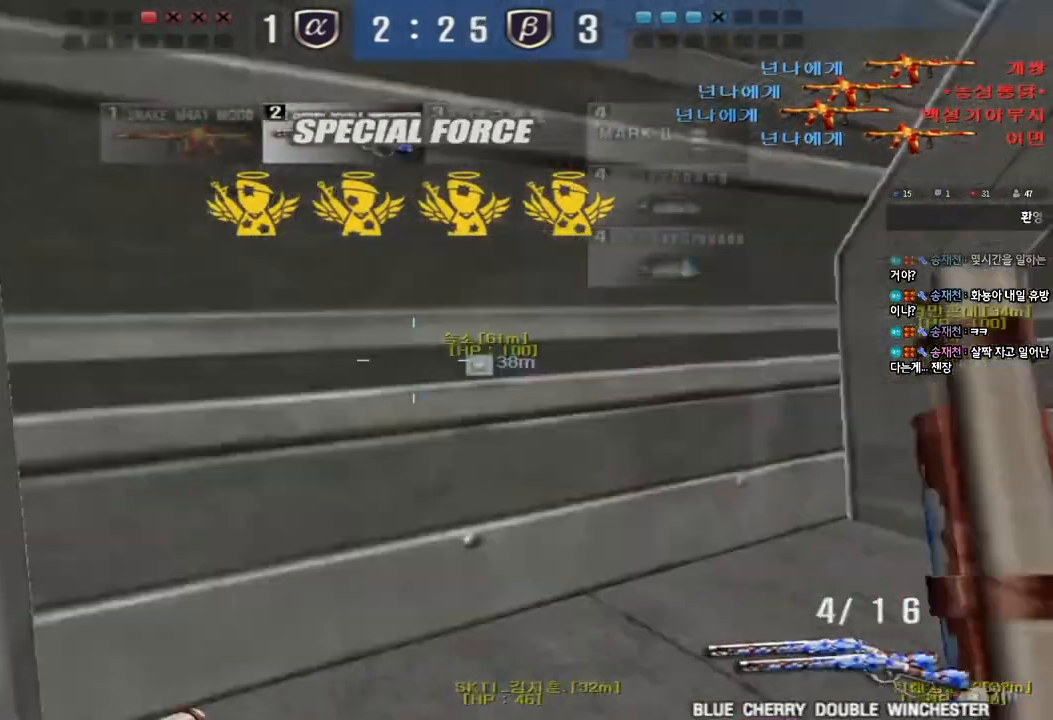
{"keys": ["a", "w"], "events": []}
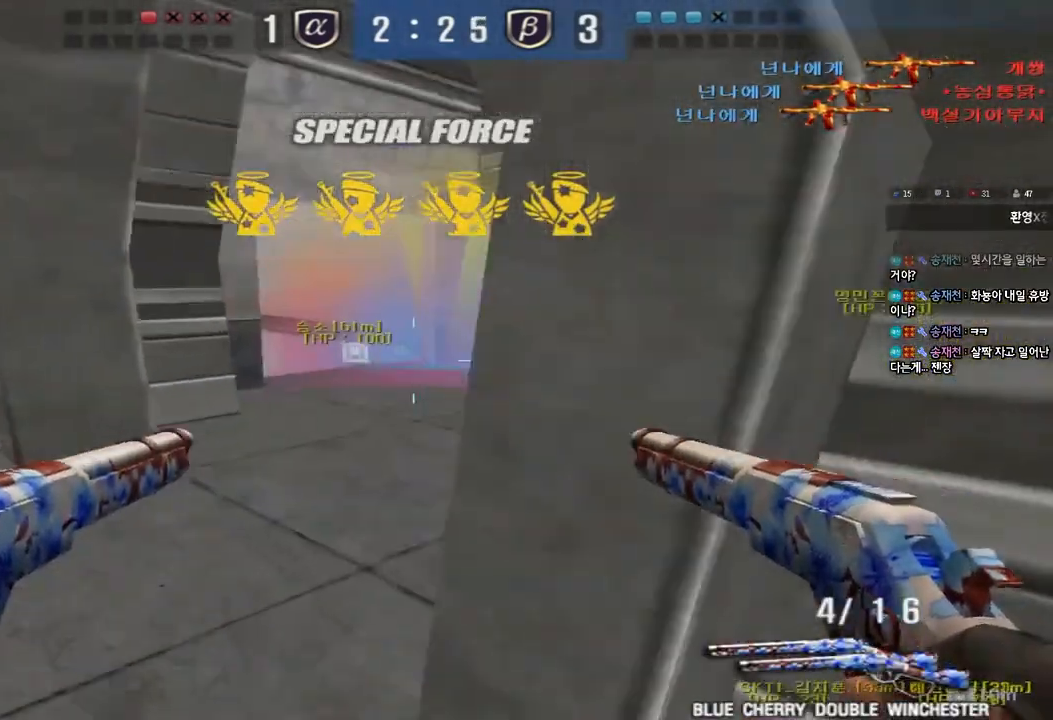
{"keys": ["d", "w"], "events": [[83, "a", "up"], [133, "d", "down"]]}
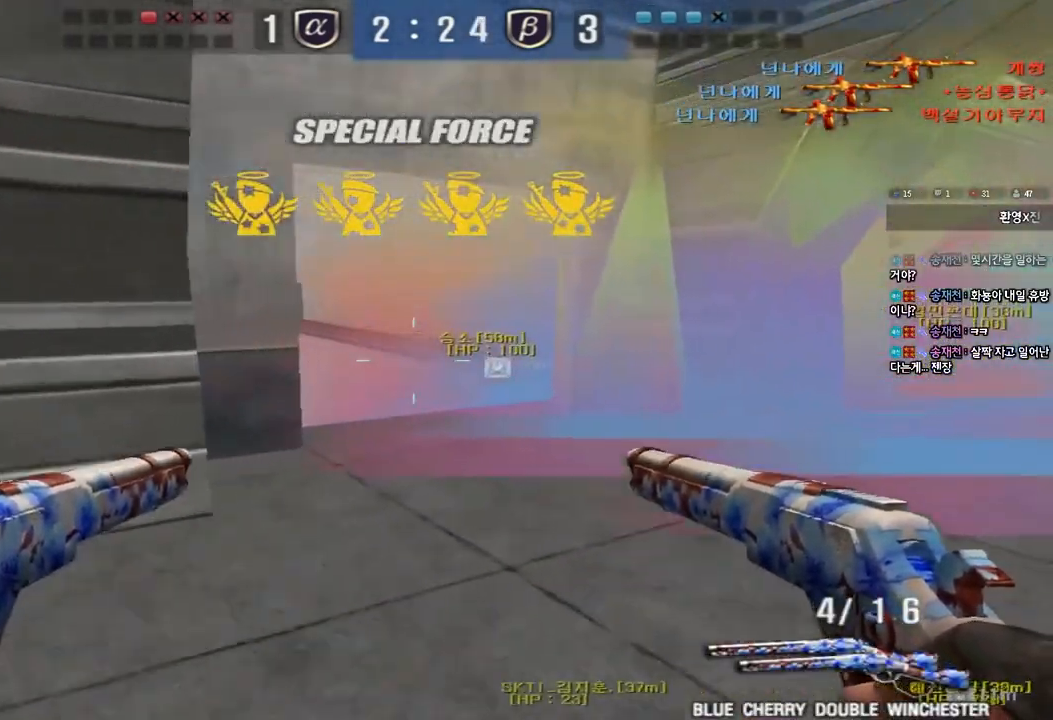
{"keys": ["a", "w"], "events": [[350, "d", "up"], [400, "a", "down"]]}
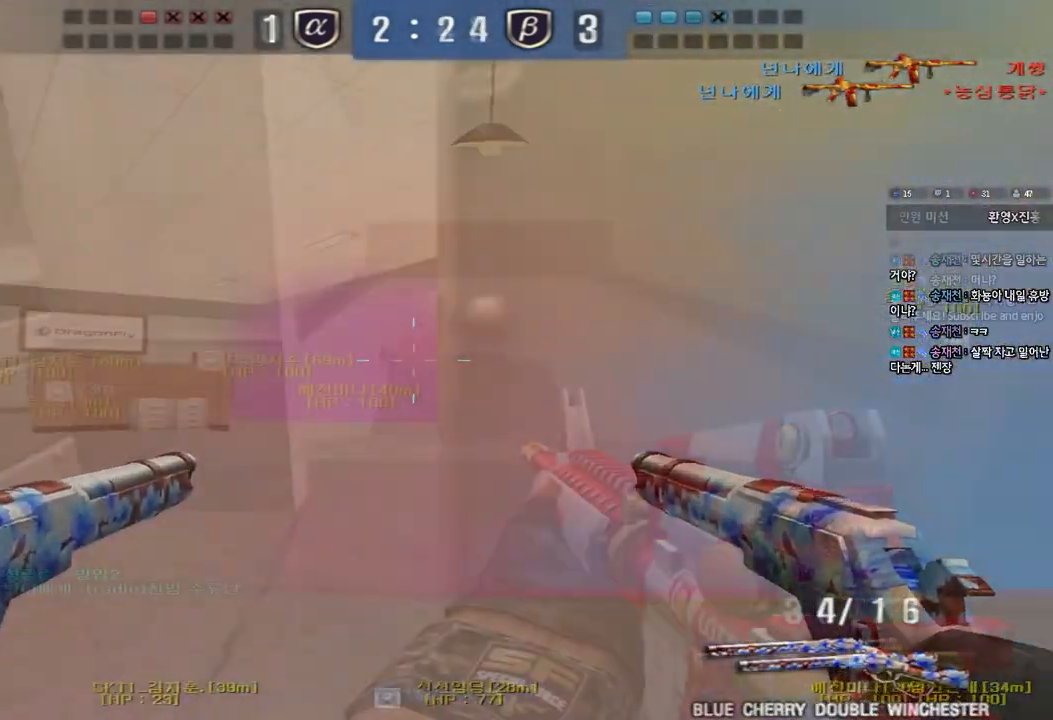
{"keys": ["ctrl"], "events": [[100, "ctrl", "down"], [167, "a", "up"], [233, "w", "up"]]}
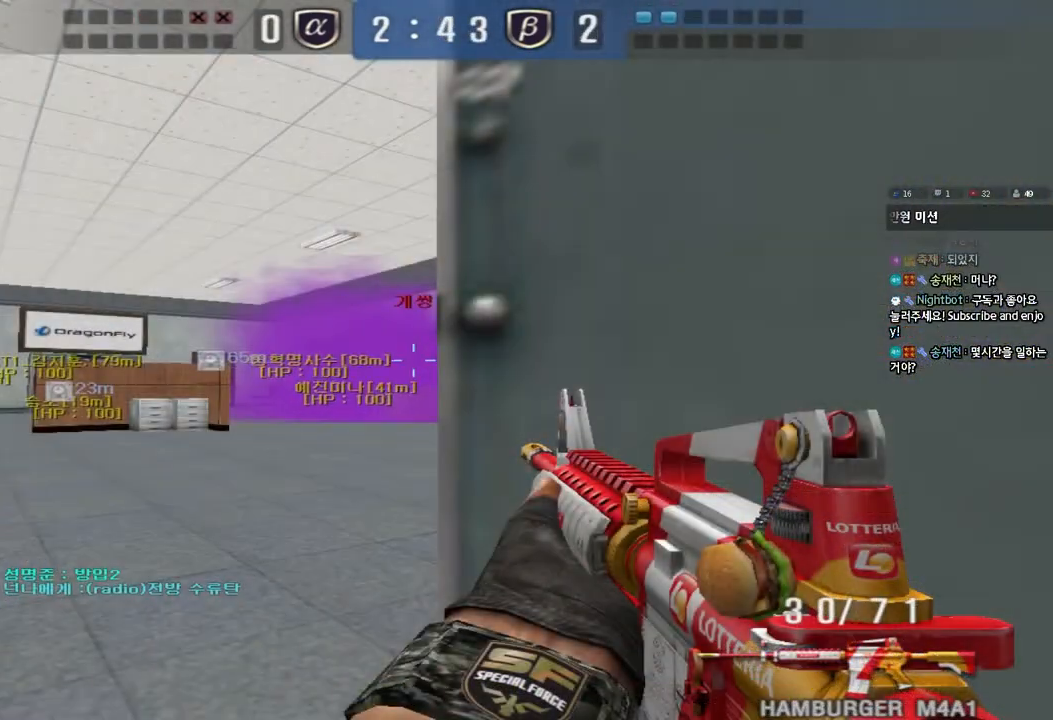
{"keys": ["ctrl"], "events": []}
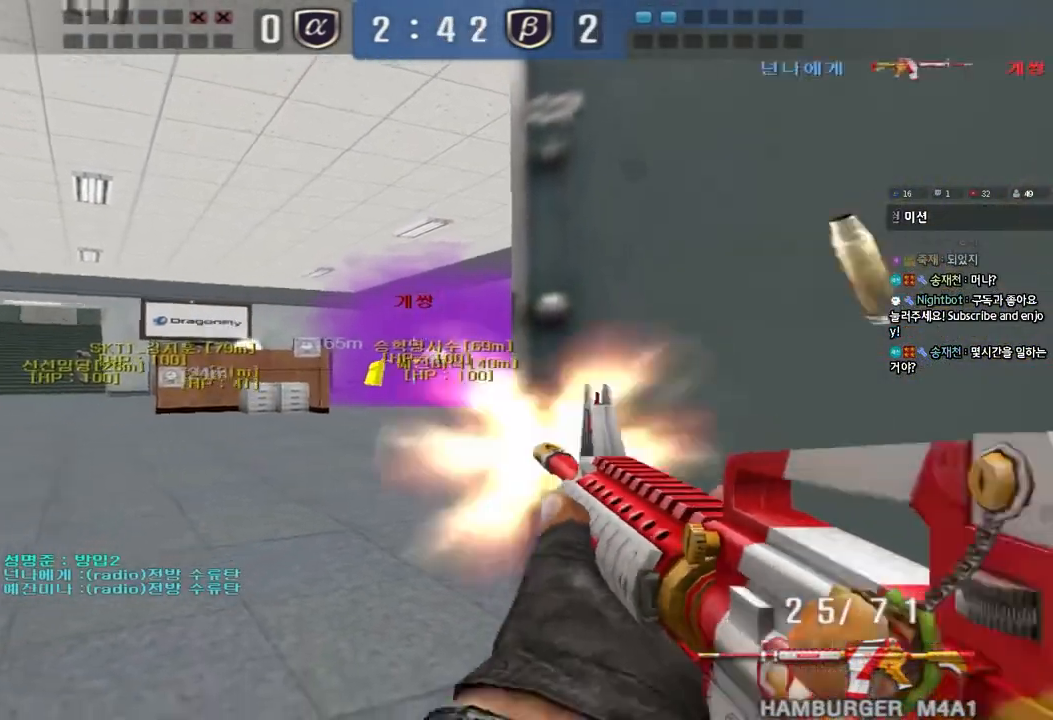
{"keys": ["ctrl"], "events": []}
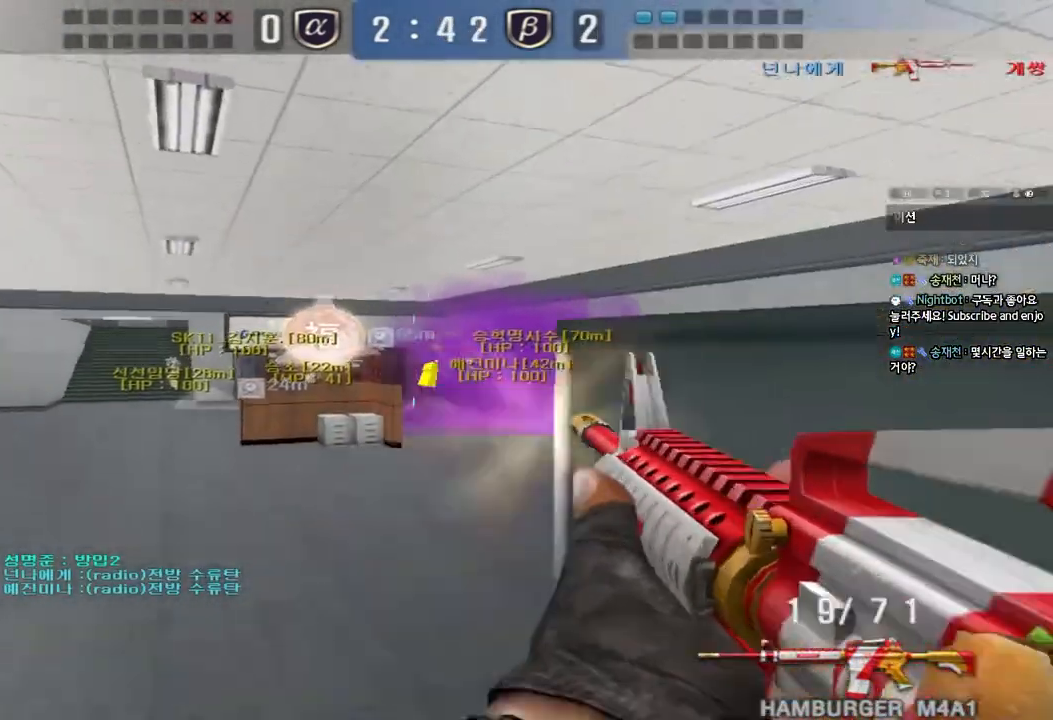
{"keys": ["ctrl"], "events": []}
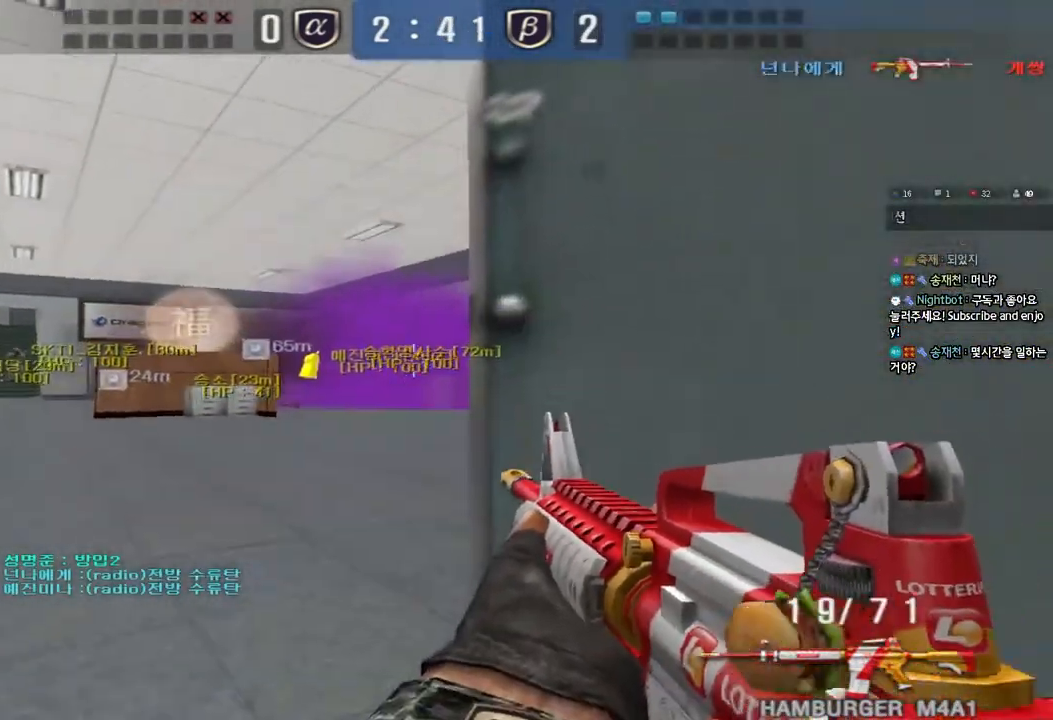
{"keys": ["a", "s"], "events": [[117, "a", "down"], [133, "s", "down"], [167, "ctrl", "up"]]}
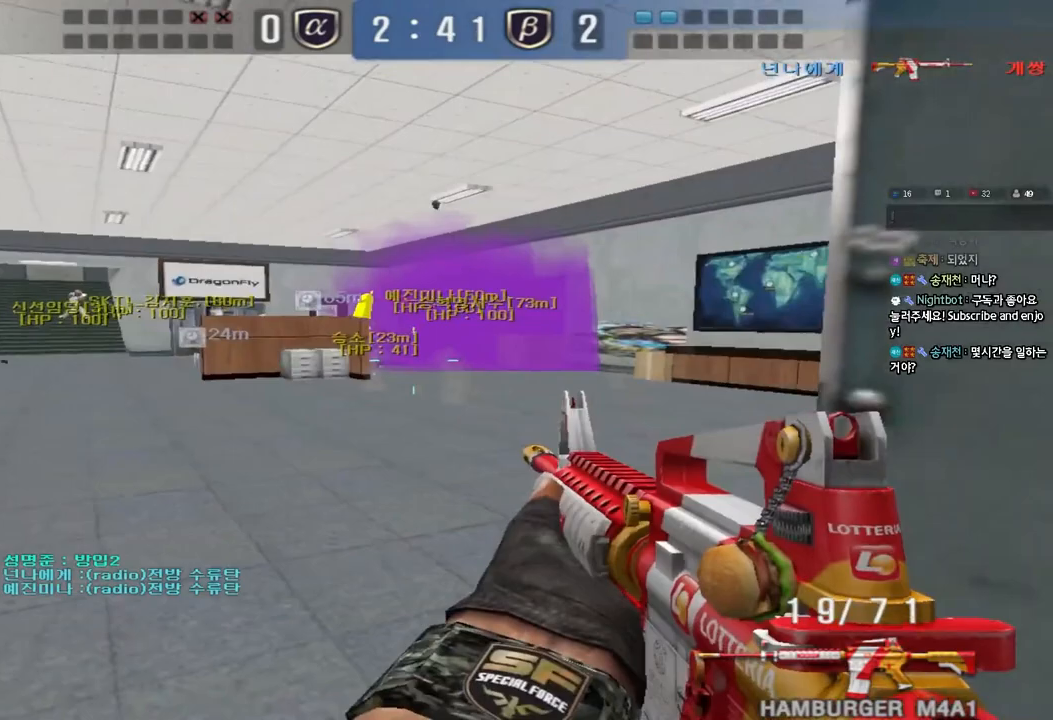
{"keys": ["a", "w"], "events": [[200, "s", "up"], [383, "w", "down"]]}
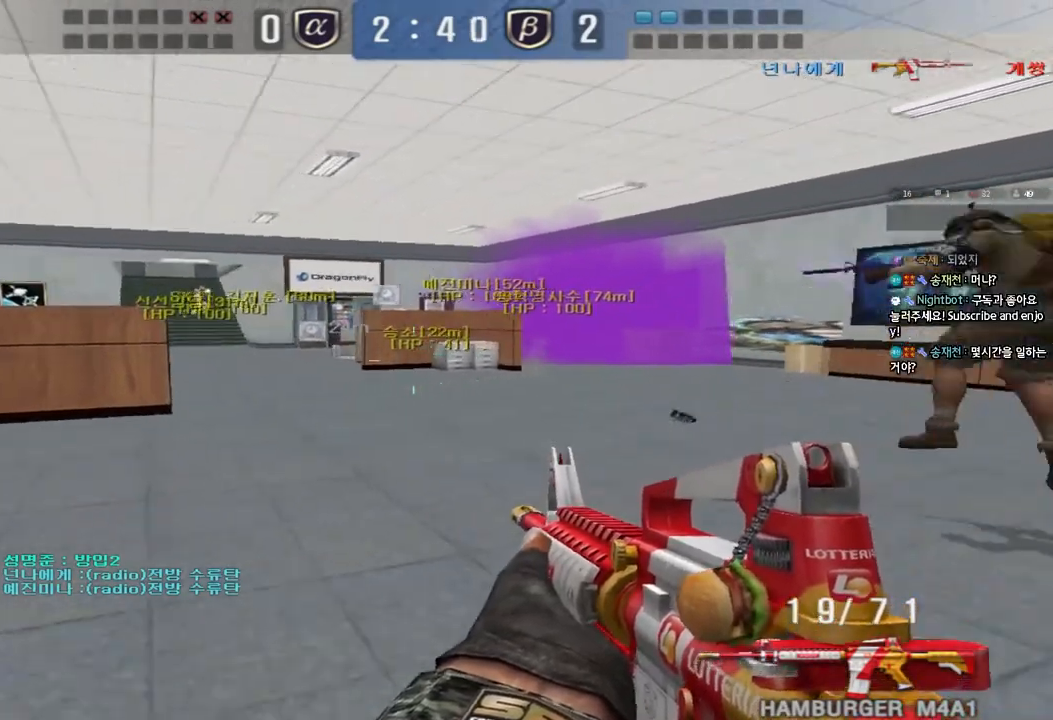
{"keys": ["a", "s"], "events": [[117, "w", "up"], [150, "a", "up"], [217, "a", "down"], [250, "s", "down"]]}
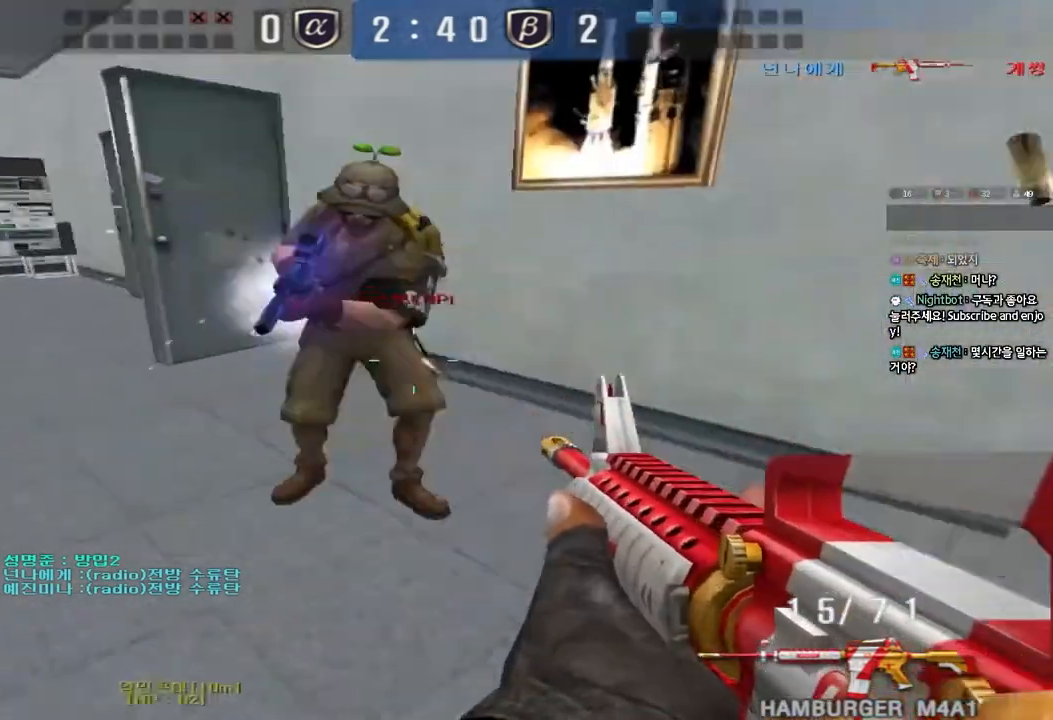
{"keys": ["d", "s"], "events": [[100, "a", "up"], [117, "d", "down"], [283, "d", "up"], [300, "a", "down"], [433, "a", "up"], [433, "d", "down"]]}
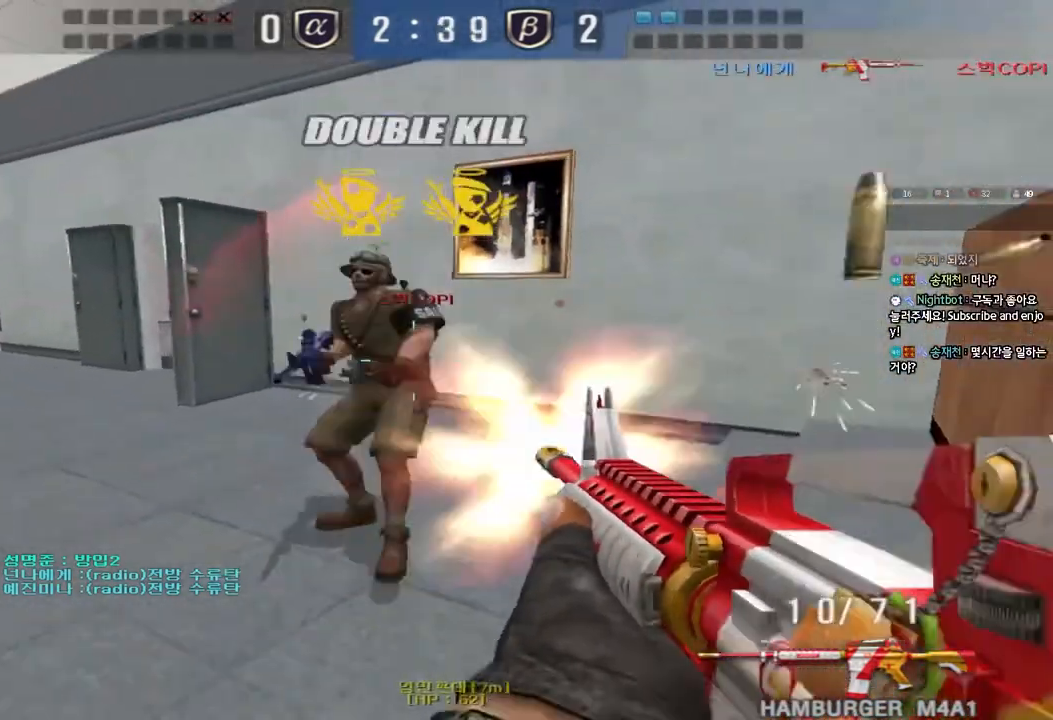
{"keys": ["w"], "events": [[267, "s", "up"], [350, "w", "down"], [450, "d", "up"]]}
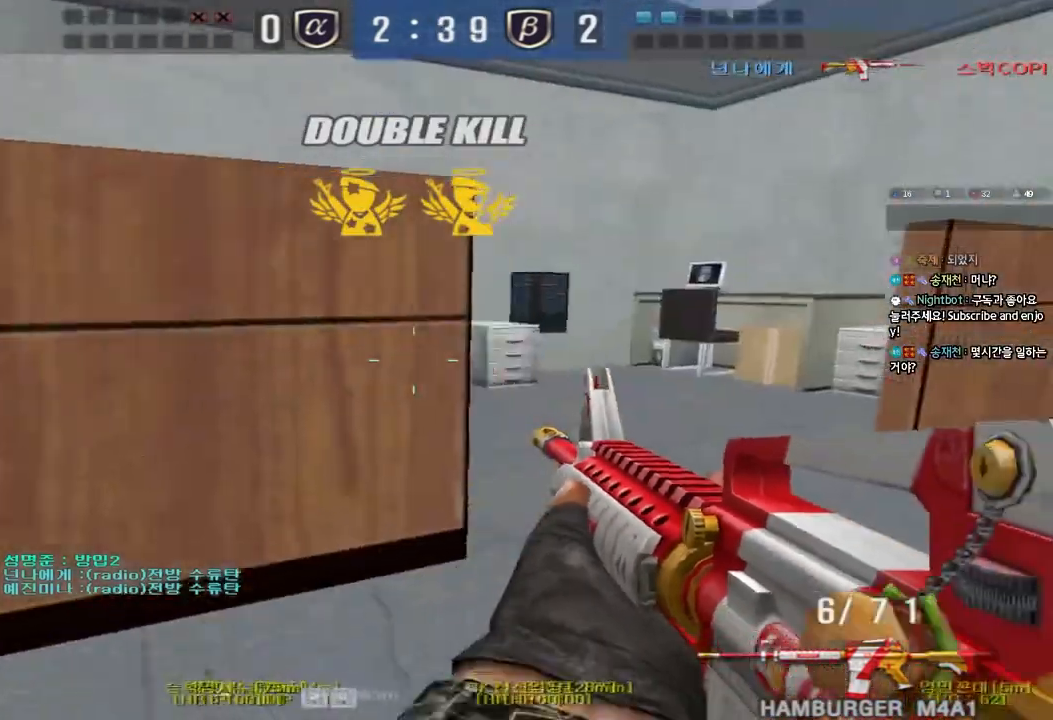
{"keys": [], "events": [[33, "r", "down"], [117, "r", "up"], [217, "d", "down"], [400, "d", "up"], [500, "w", "up"]]}
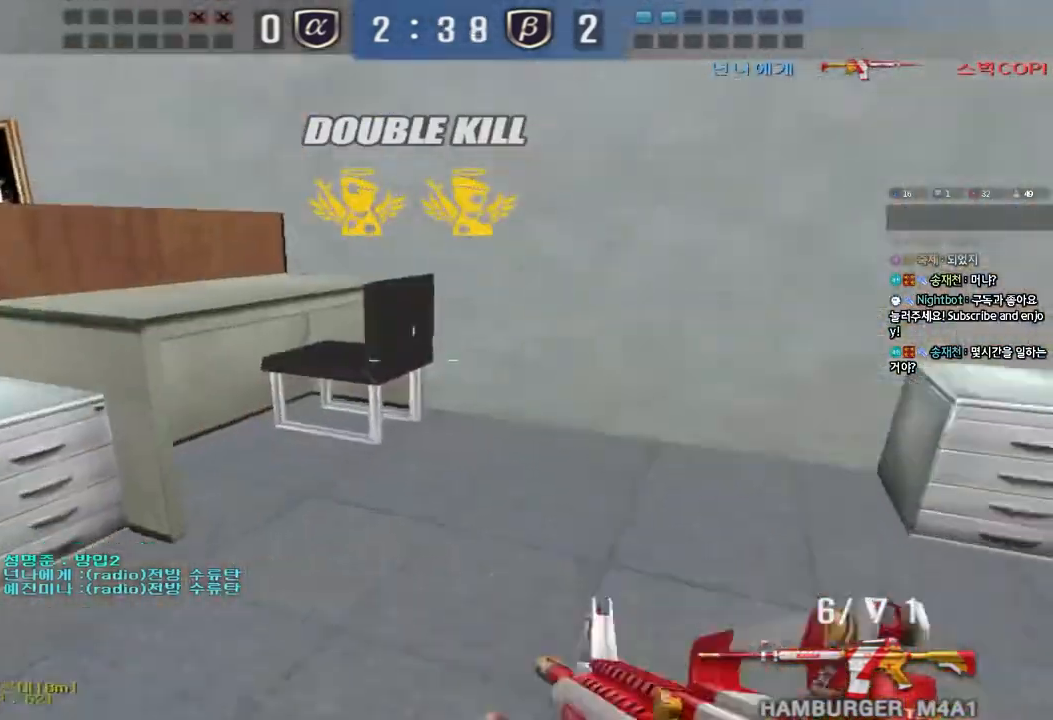
{"keys": ["d"], "events": [[17, "ctrl", "down"], [133, "d", "down"], [133, "w", "down"], [167, "ctrl", "up"], [350, "w", "up"]]}
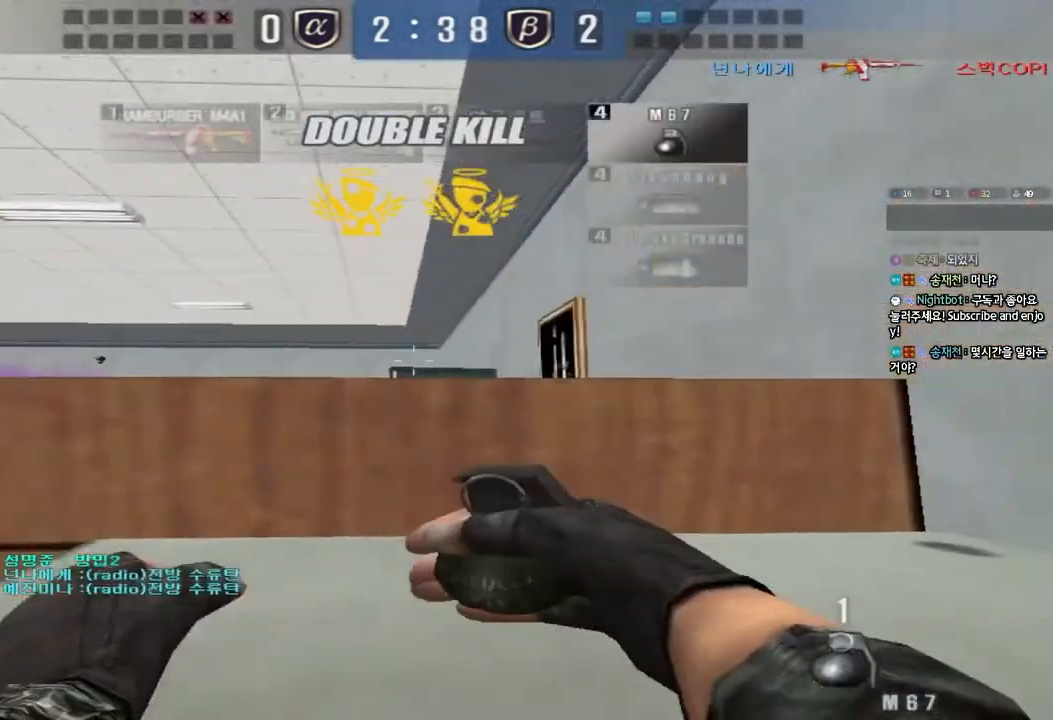
{"keys": ["d"], "events": []}